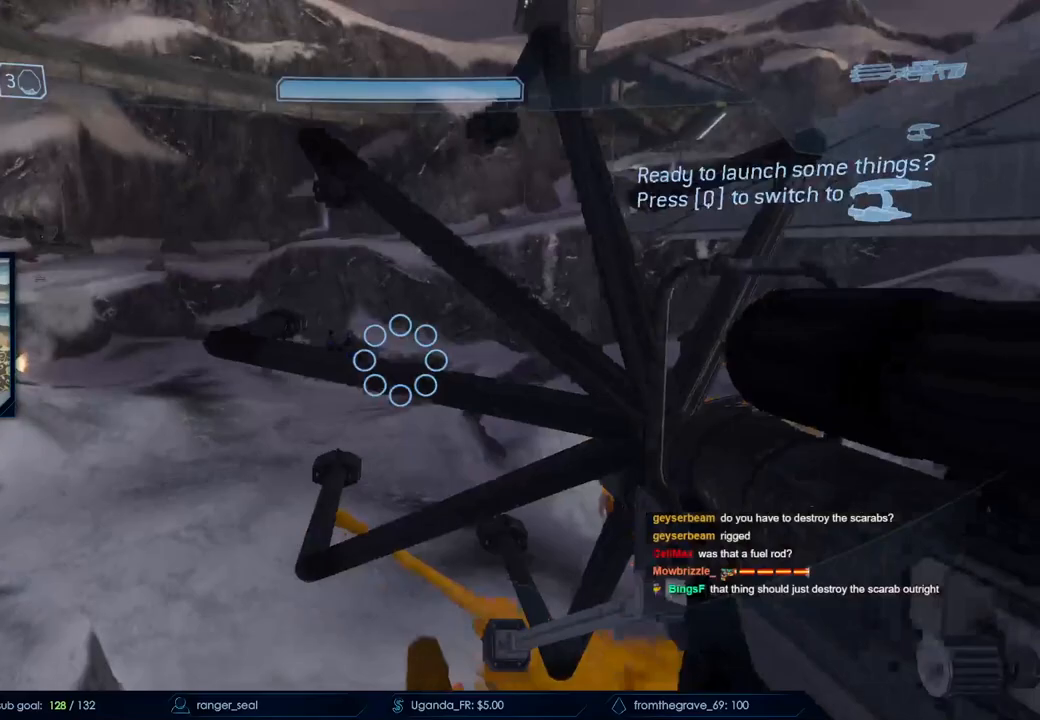
Gameplay with keyboard and mouse; each line is a JSON object with the keys and mouse buttons held at the frame after it. "events" lists presses ("down") and releases ("up") of "a", "c", "ctrl", "d", "down", "e", "f", "q", "r", "return", "s", "space", "up", "w", "x", "z", "mouse_left", "mouse_wheel", "mouse_right", "mouse_mb4" and "mouse_mb5" between this image and that frame as [ms after this image, input, new state], when the widget could be followed in between. "mouse_left", "mouse_wheel", "mouse_right", "mouse_mb4", "mouse_mb5" = the "left", "wheel", "right", "mb4", "mb5" buttons of the "mouse" list. No other keys are recorded. "wheel" means that the mouse wheel is clicked or scrolled. Not read: mouse_move.
{"keys": ["w"], "mouse": []}
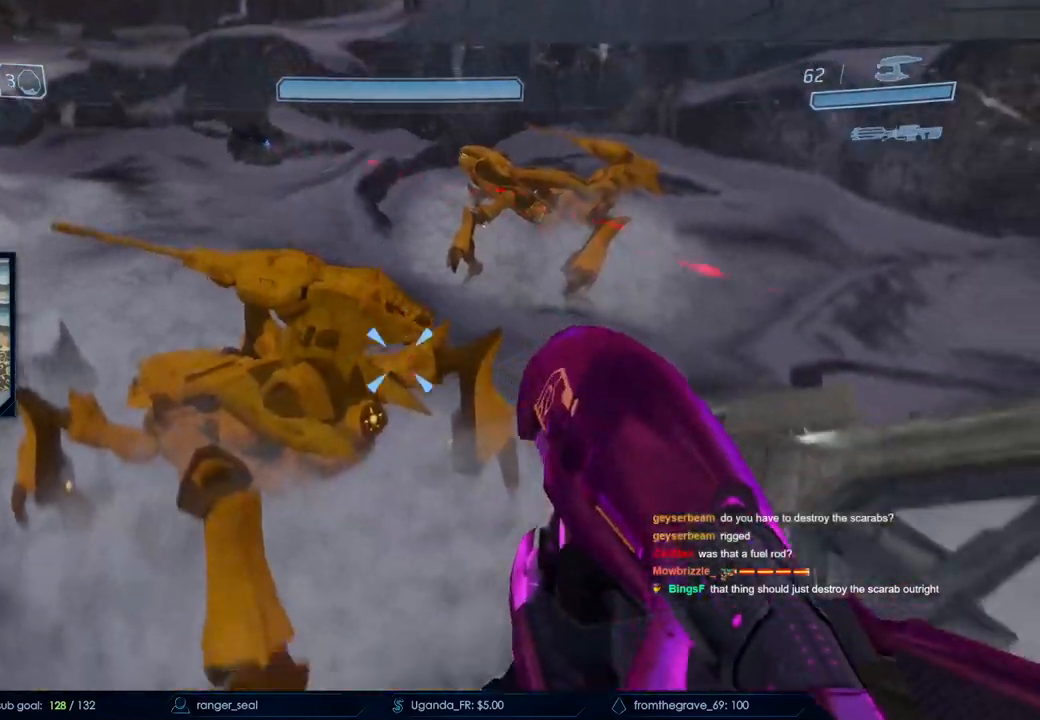
{"keys": ["w"], "mouse": []}
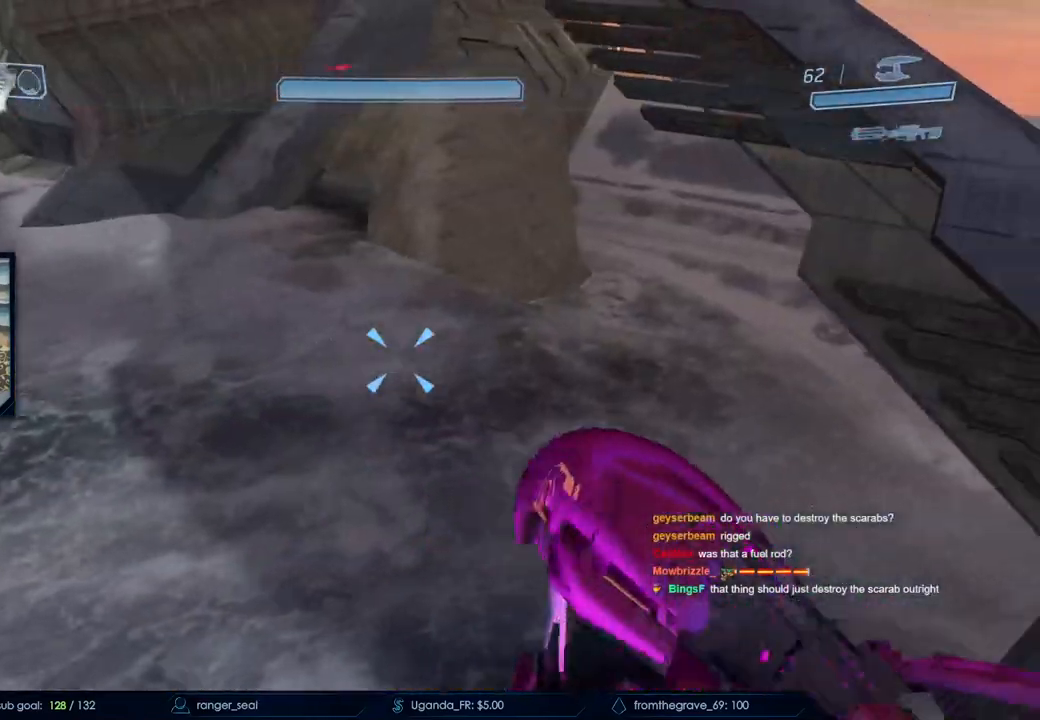
{"keys": ["a", "w"], "mouse": [], "events": [[450, "a", "down"]]}
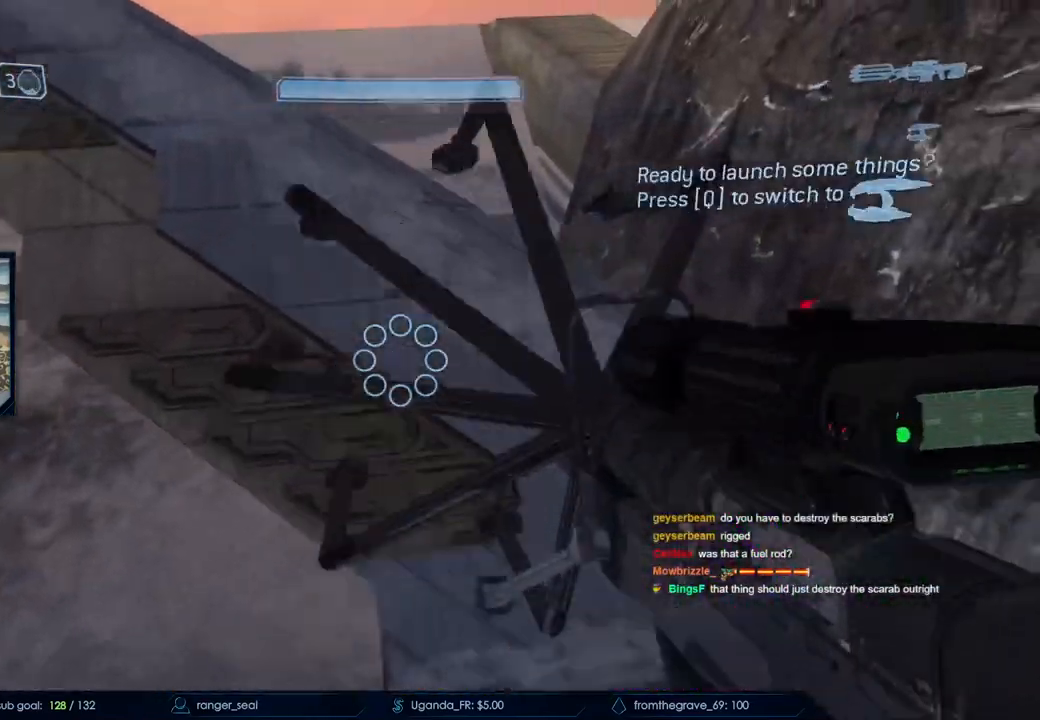
{"keys": ["a", "w"], "mouse": [], "events": []}
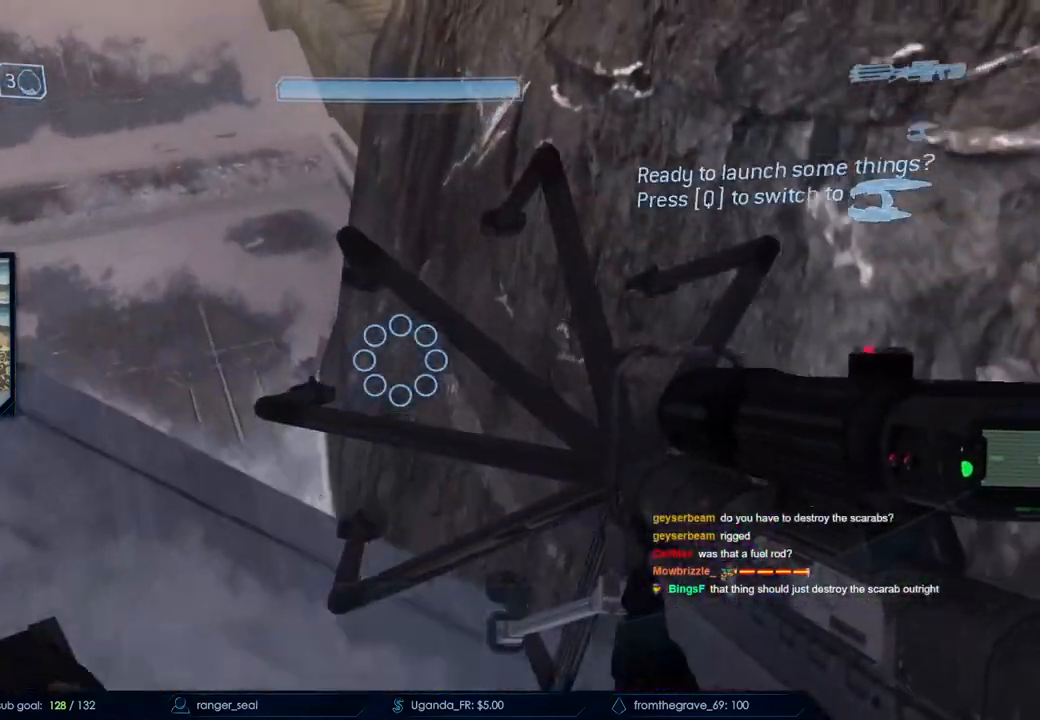
{"keys": ["d", "w"], "mouse": []}